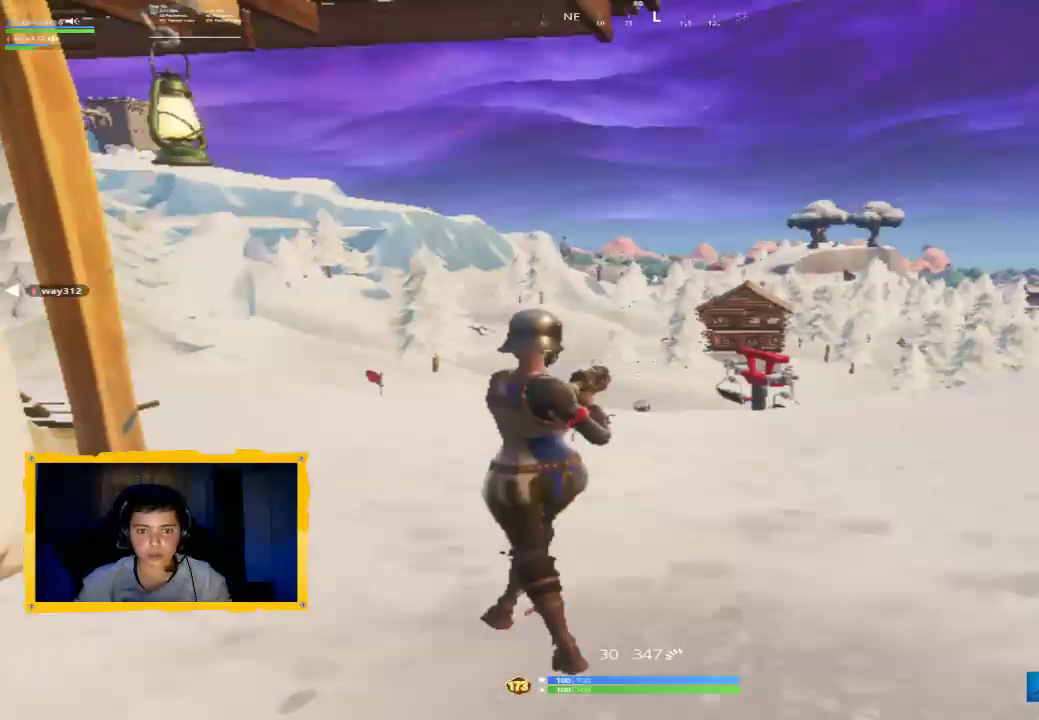
Gameplay with a controller (PlayStation layout); each line is a JSON object with the inputs held at the frame after it. "events" lists button and stick changes between this image and that frame as [ms after this image, input, new state], when the widget could be followed in between.
{"buttons": [], "left_stick": "down-right", "right_stick": "center", "events": [[200, "right_stick", "left"], [367, "right_stick", "center"]]}
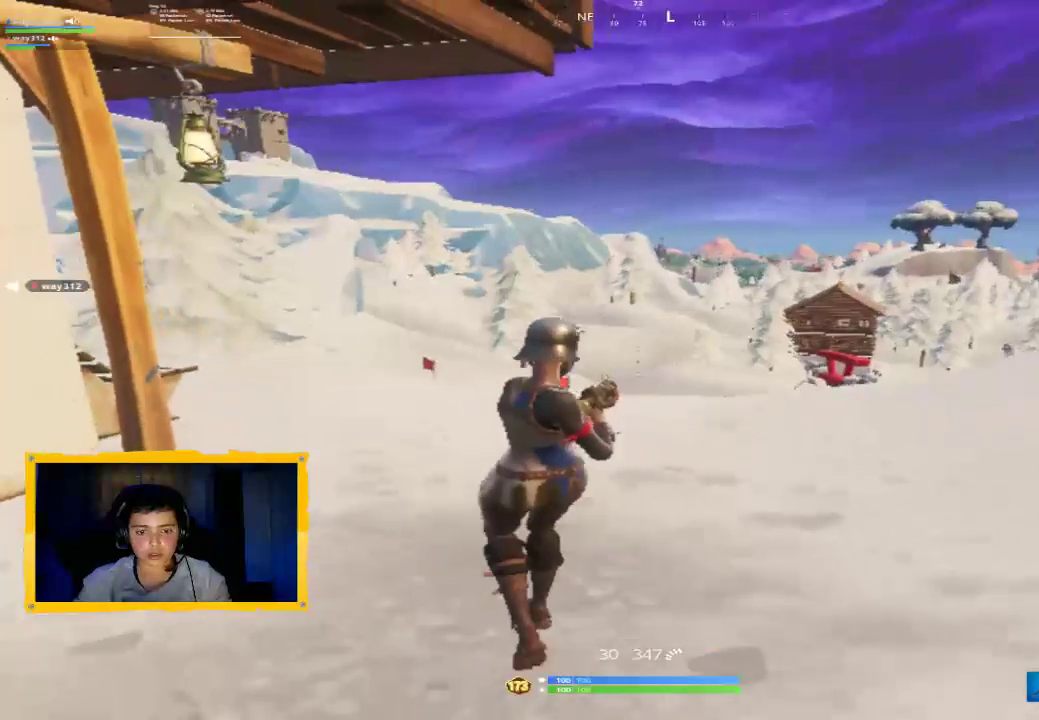
{"buttons": [], "left_stick": "up-right", "right_stick": "down-left", "events": [[267, "CROSS", "down"], [267, "left_stick", "up-right"], [333, "CROSS", "up"], [400, "right_stick", "down-left"]]}
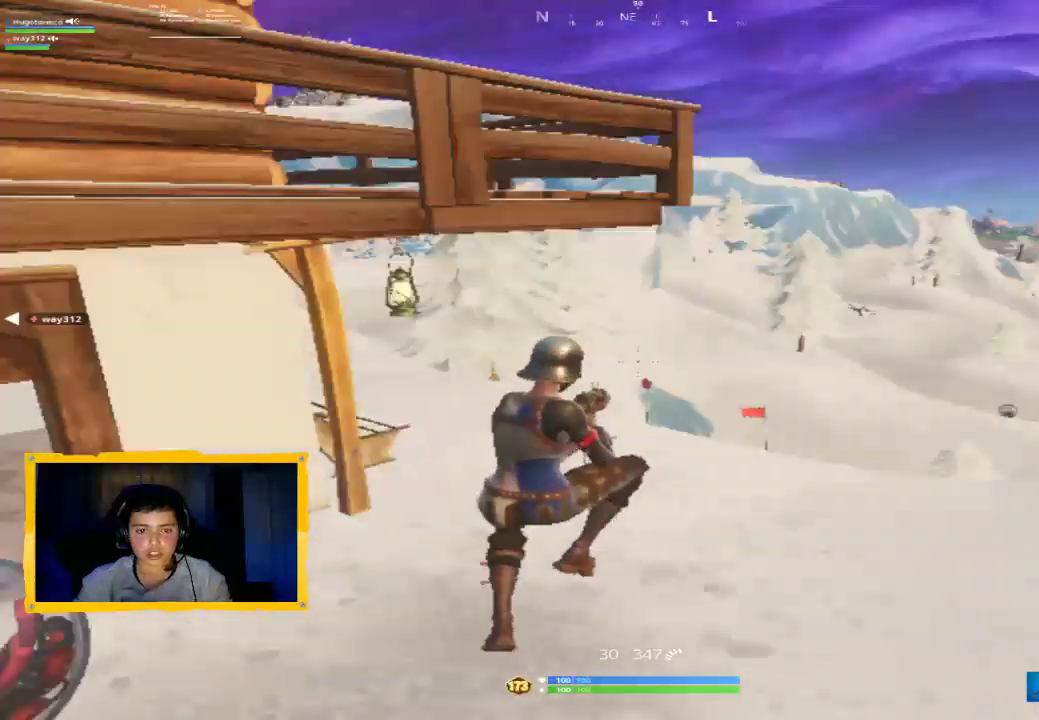
{"buttons": [], "left_stick": "up-right", "right_stick": "center", "events": [[67, "right_stick", "center"], [167, "L3", "down"], [333, "L3", "up"]]}
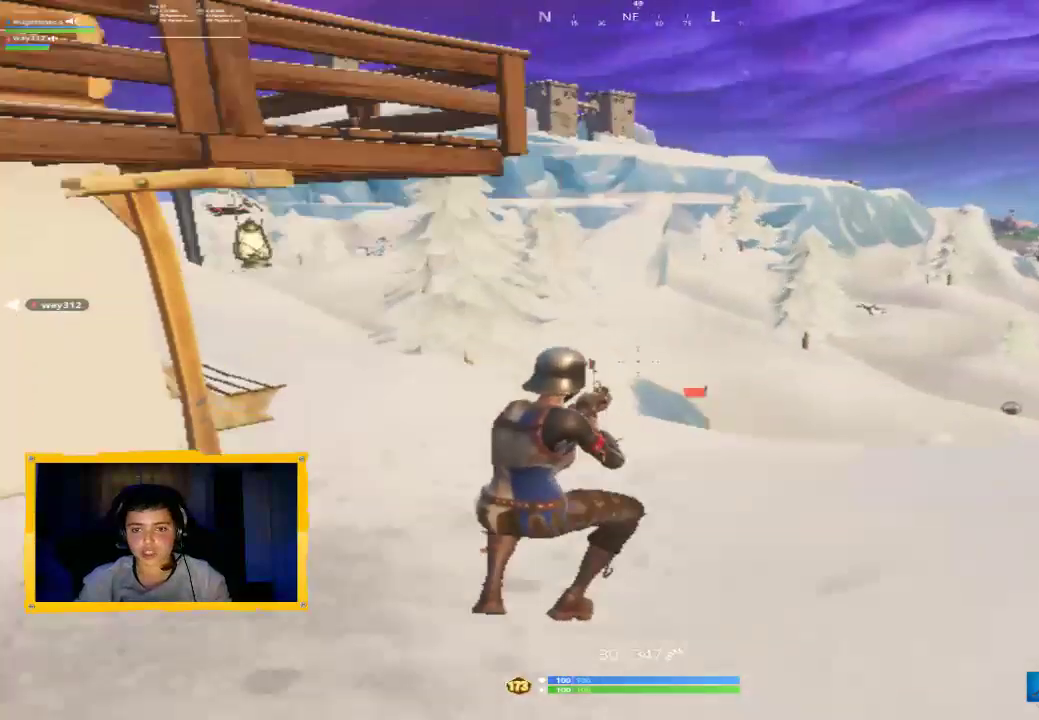
{"buttons": [], "left_stick": "down-right", "right_stick": "center", "events": [[100, "left_stick", "right"], [267, "CROSS", "down"], [300, "left_stick", "down-right"], [367, "CROSS", "up"]]}
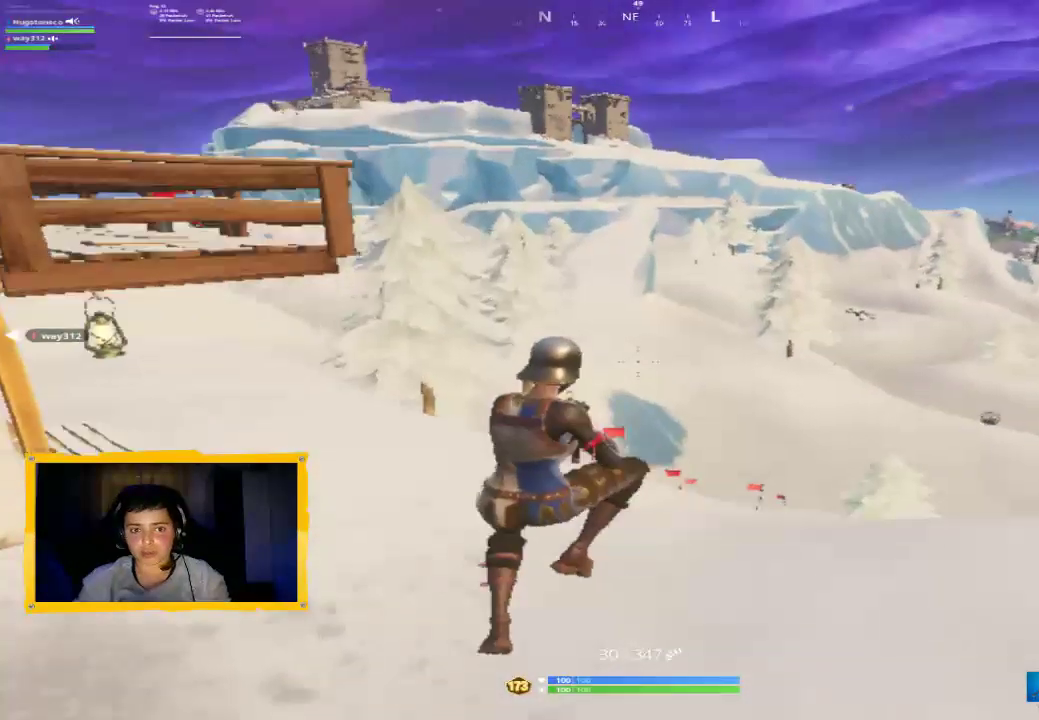
{"buttons": [], "left_stick": "down-right", "right_stick": "center", "events": [[400, "TRIANGLE", "down"], [500, "TRIANGLE", "up"]]}
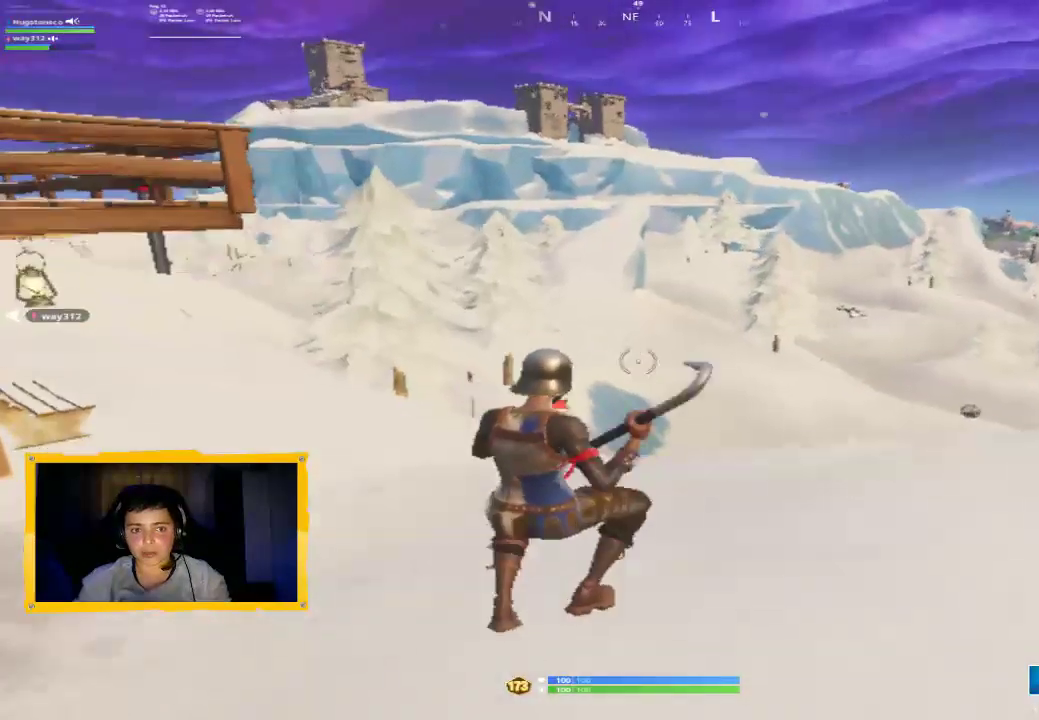
{"buttons": [], "left_stick": "up-right", "right_stick": "right", "events": [[100, "left_stick", "down"], [167, "right_stick", "left"], [300, "right_stick", "right"], [333, "left_stick", "right"], [500, "left_stick", "up-right"]]}
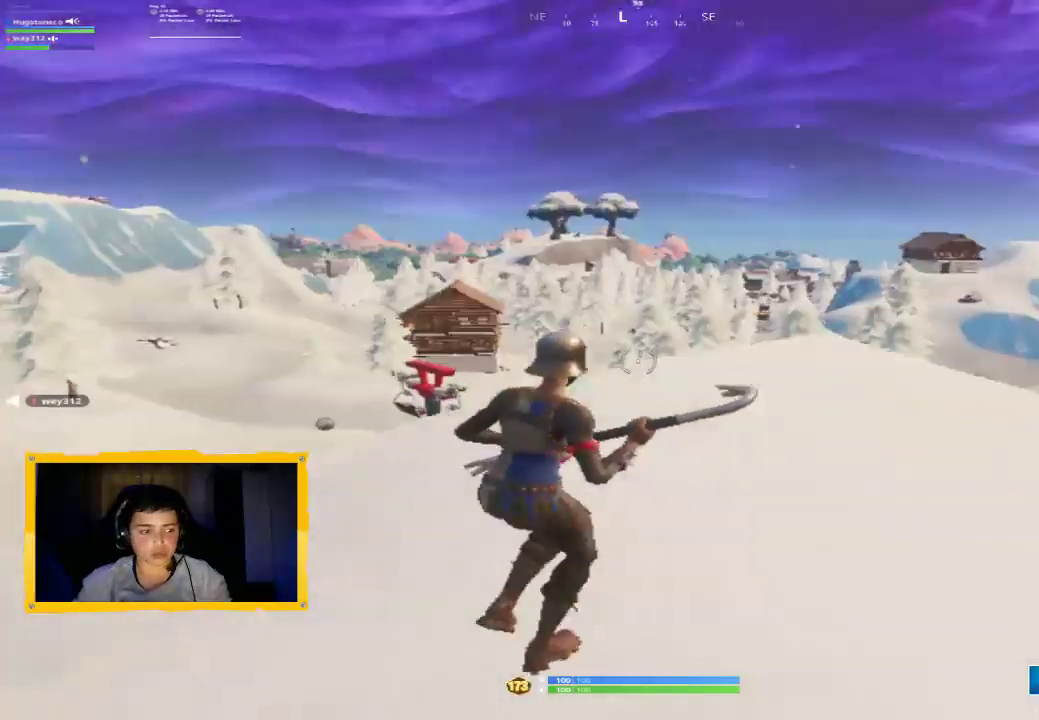
{"buttons": [], "left_stick": "up-right", "right_stick": "center", "events": [[33, "right_stick", "center"], [133, "CROSS", "down"], [200, "CROSS", "up"]]}
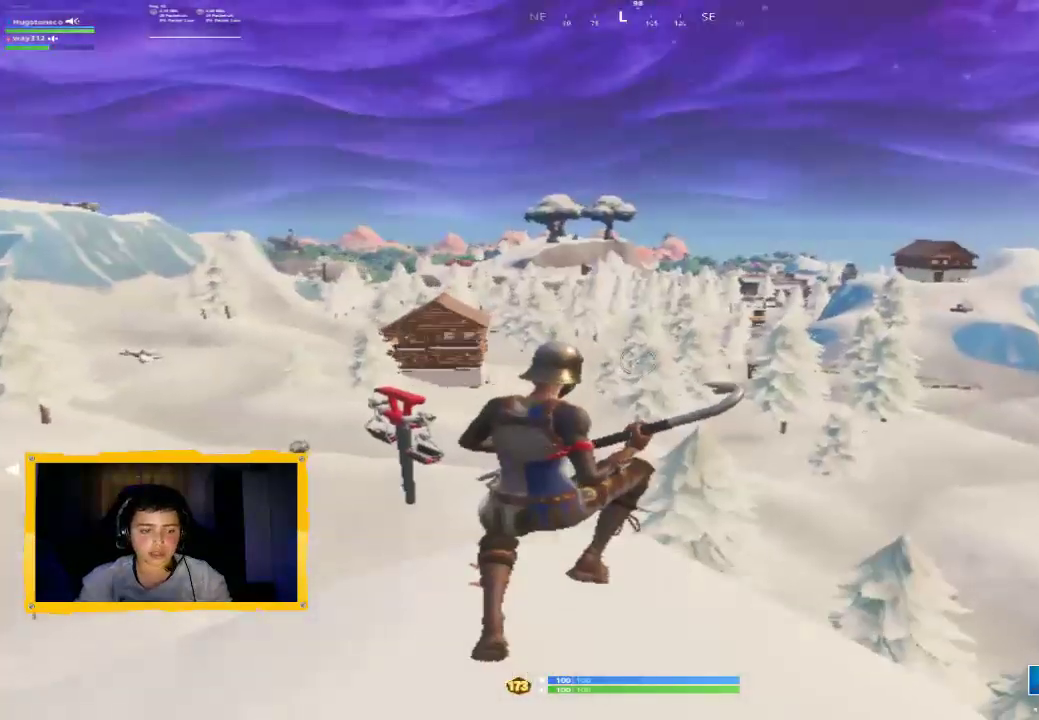
{"buttons": [], "left_stick": "down-left", "right_stick": "down-right", "events": [[100, "left_stick", "down-right"], [367, "left_stick", "down-left"], [367, "right_stick", "down-right"]]}
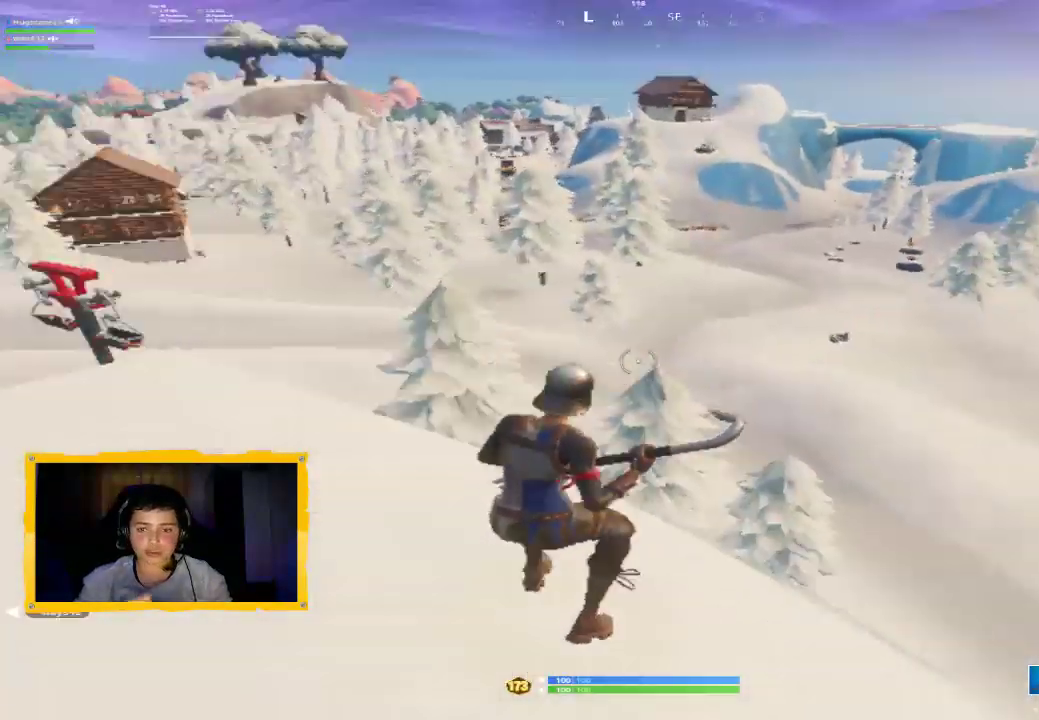
{"buttons": [], "left_stick": "down", "right_stick": "center", "events": [[67, "R1", "down"], [133, "right_stick", "center"], [167, "left_stick", "down"], [200, "R1", "up"], [233, "CROSS", "down"], [300, "CROSS", "up"]]}
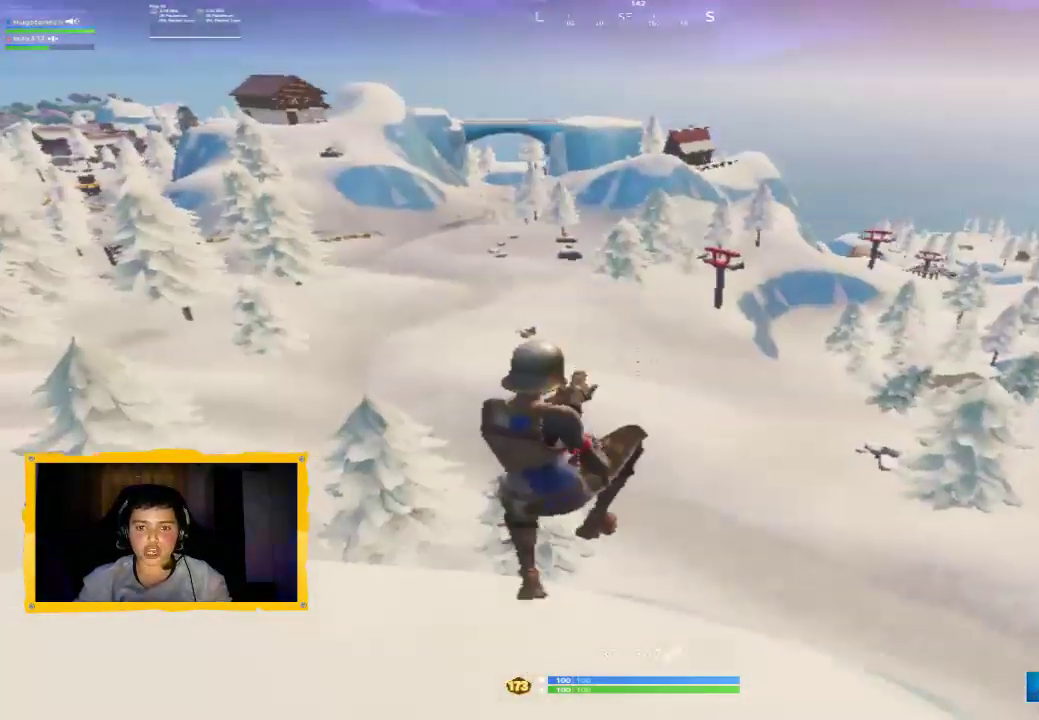
{"buttons": ["L1"], "left_stick": "up", "right_stick": "center", "events": [[67, "left_stick", "down-right"], [133, "right_stick", "right"], [367, "left_stick", "up"], [367, "right_stick", "center"], [467, "L1", "down"]]}
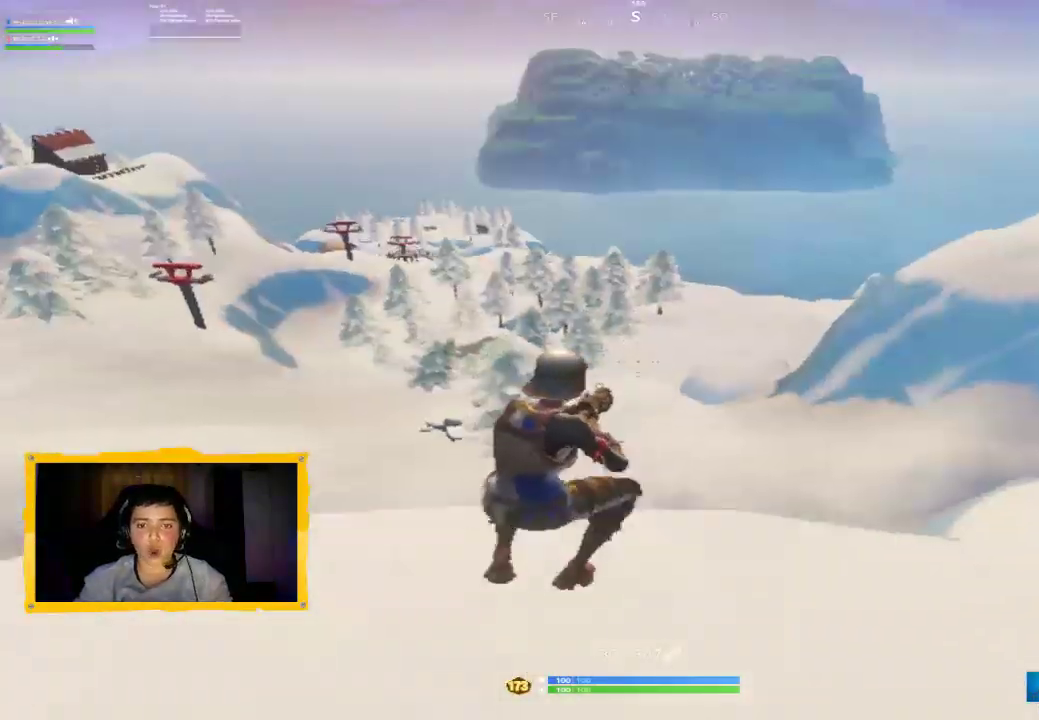
{"buttons": [], "left_stick": "down", "right_stick": "left", "events": [[100, "L1", "up"], [133, "left_stick", "right"], [200, "left_stick", "down-right"], [367, "left_stick", "down"], [400, "right_stick", "left"]]}
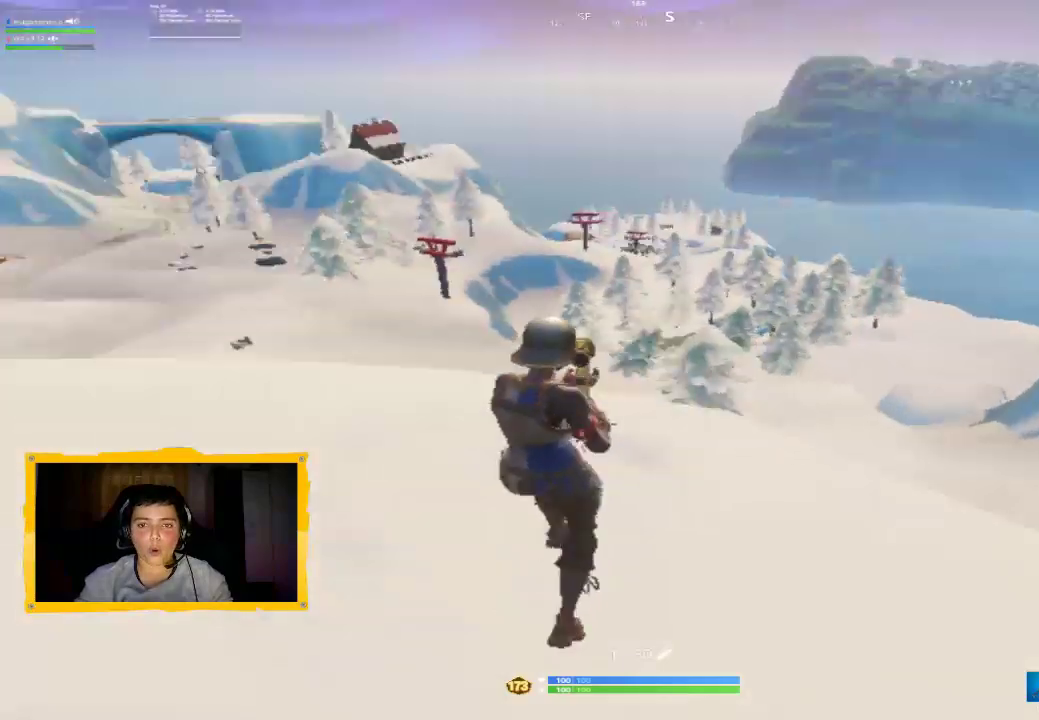
{"buttons": [], "left_stick": "up-left", "right_stick": "left", "events": [[133, "left_stick", "down-left"], [133, "right_stick", "center"], [233, "right_stick", "left"], [400, "left_stick", "left"], [500, "left_stick", "up-left"]]}
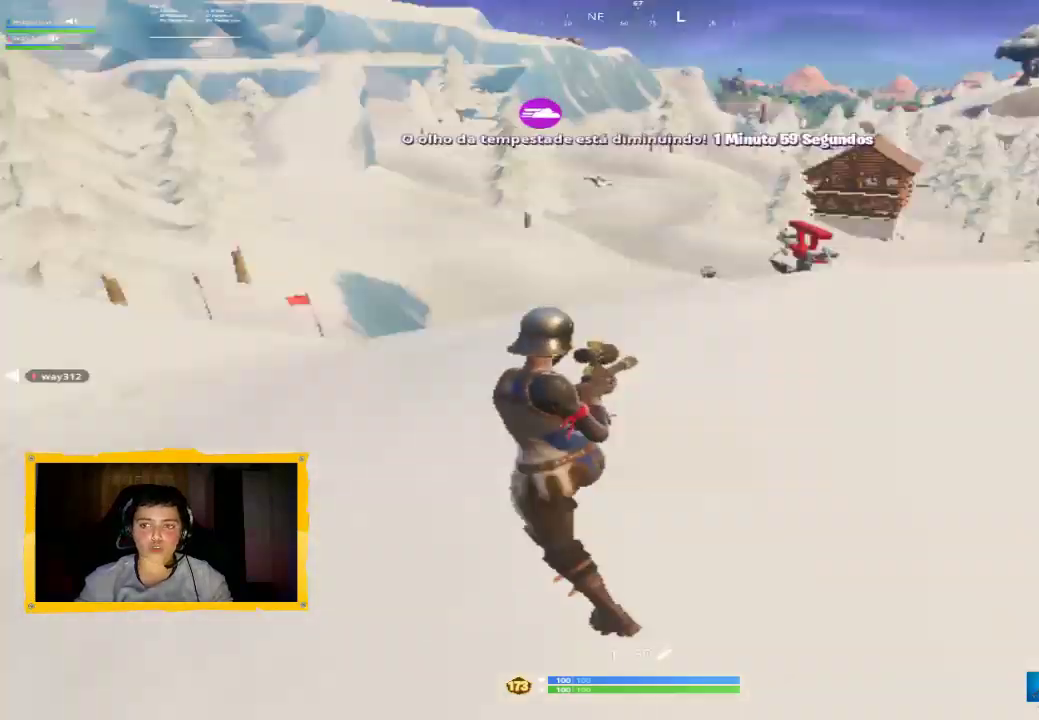
{"buttons": ["L3"], "left_stick": "up-left", "right_stick": "up-left", "events": [[167, "right_stick", "center"], [367, "right_stick", "up-left"], [500, "L3", "down"]]}
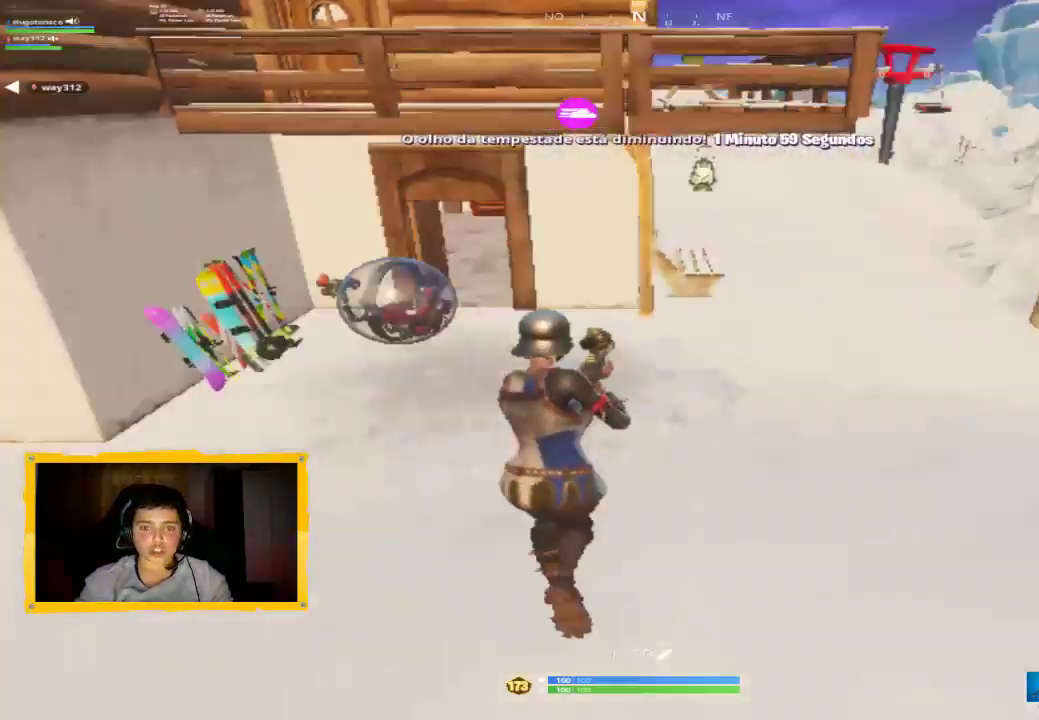
{"buttons": [], "left_stick": "up", "right_stick": "center", "events": [[100, "L3", "up"], [133, "right_stick", "center"], [167, "left_stick", "up"], [300, "right_stick", "up-left"], [400, "right_stick", "center"]]}
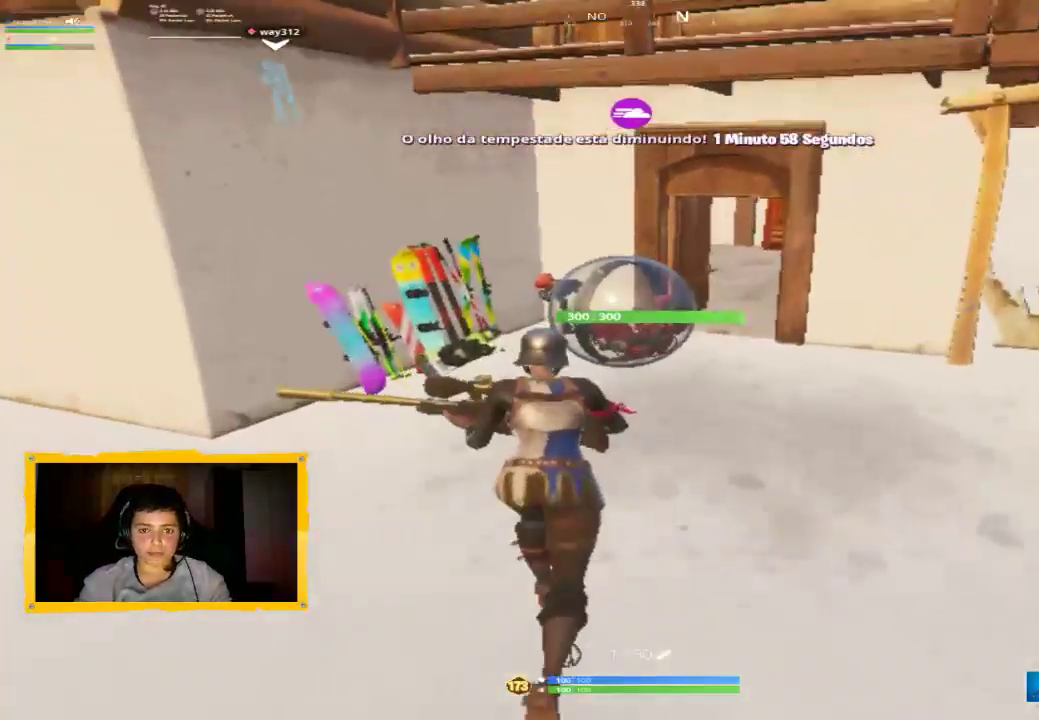
{"buttons": [], "left_stick": "up-left", "right_stick": "center", "events": [[33, "L3", "down"], [133, "L3", "up"], [233, "right_stick", "up-left"], [367, "right_stick", "center"], [467, "left_stick", "up-left"]]}
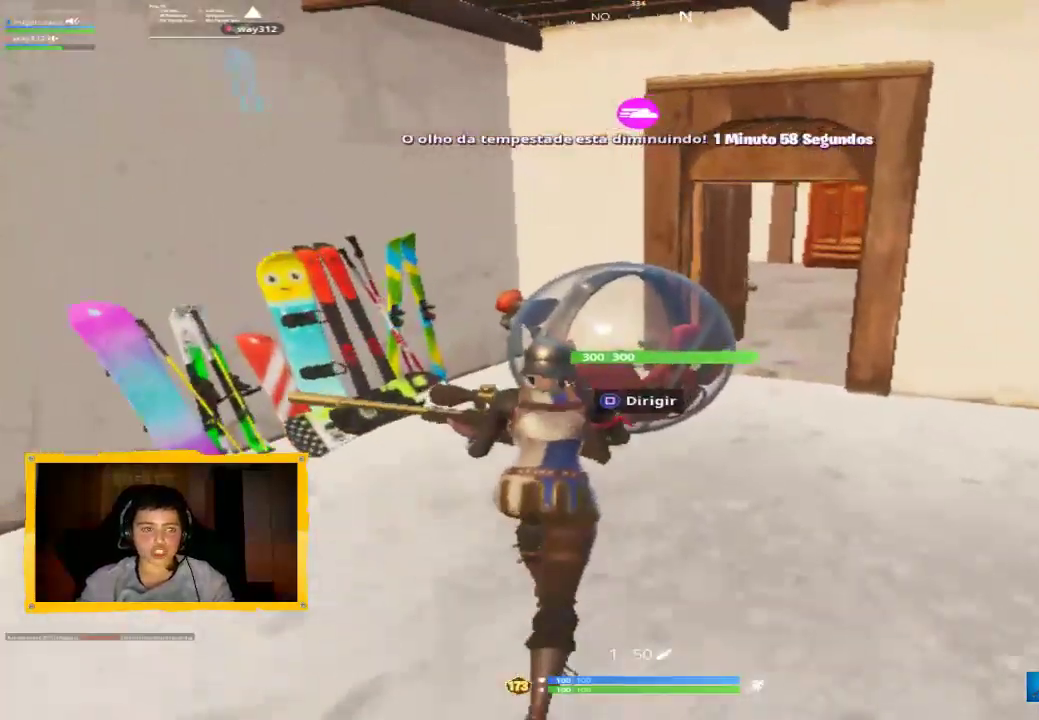
{"buttons": [], "left_stick": "down-right", "right_stick": "center", "events": [[167, "SQUARE", "down"], [167, "left_stick", "down-left"], [267, "SQUARE", "up"], [367, "left_stick", "down"], [500, "left_stick", "down-right"]]}
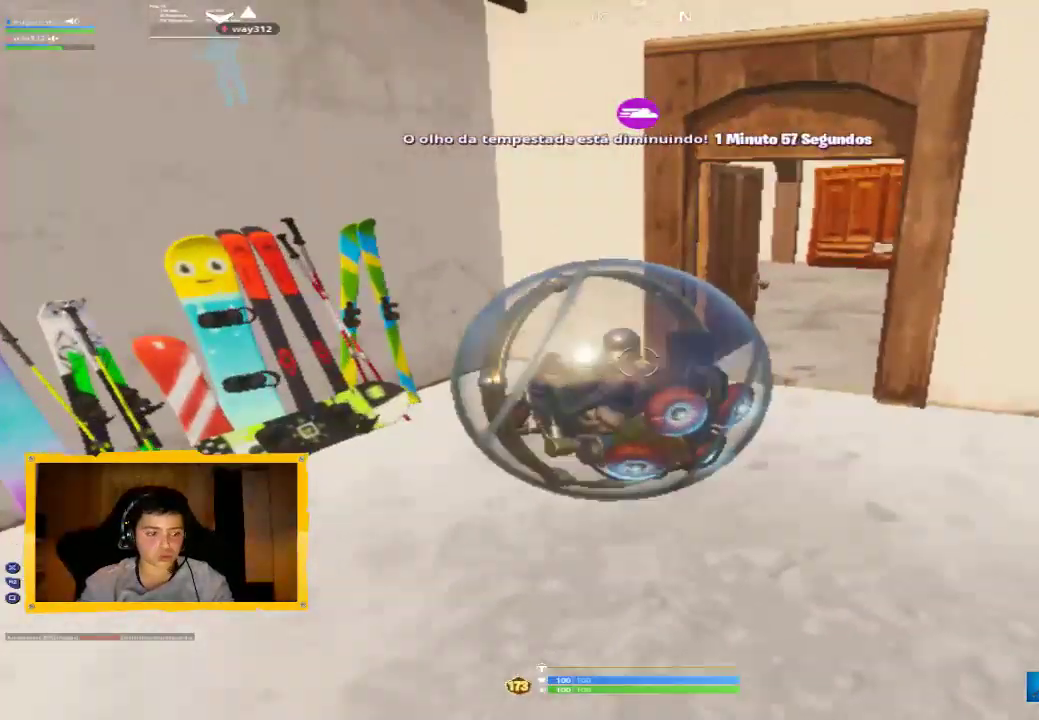
{"buttons": [], "left_stick": "up-right", "right_stick": "center", "events": [[133, "left_stick", "down"], [400, "left_stick", "right"], [467, "left_stick", "up-right"]]}
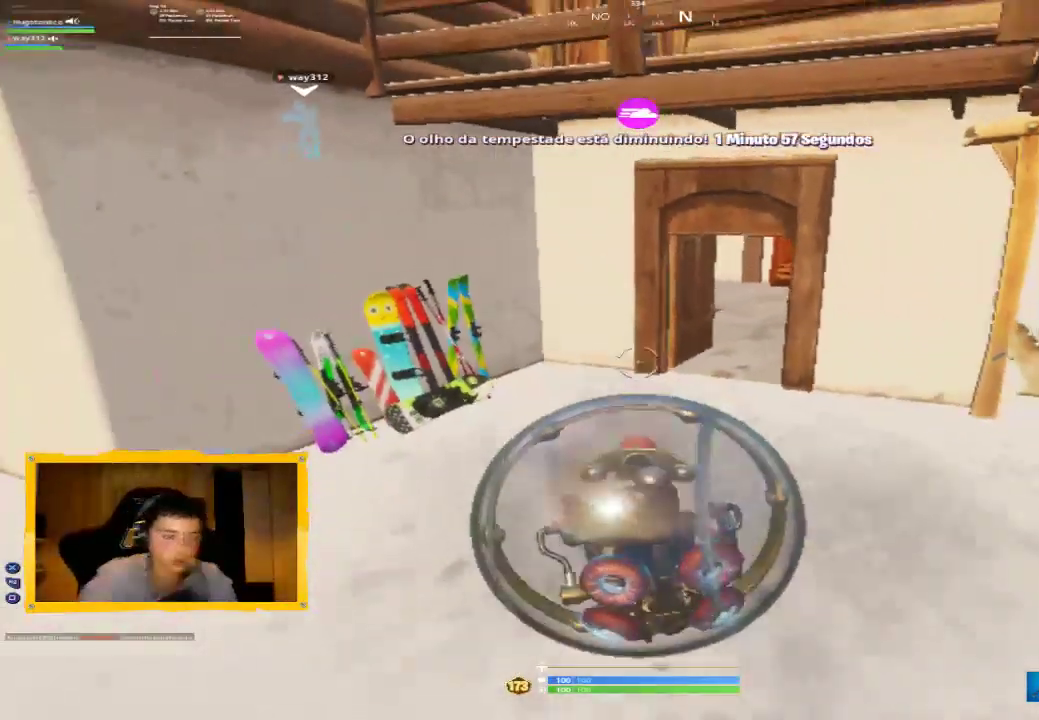
{"buttons": [], "left_stick": "center", "right_stick": "center", "events": [[67, "left_stick", "up-left"], [233, "left_stick", "center"]]}
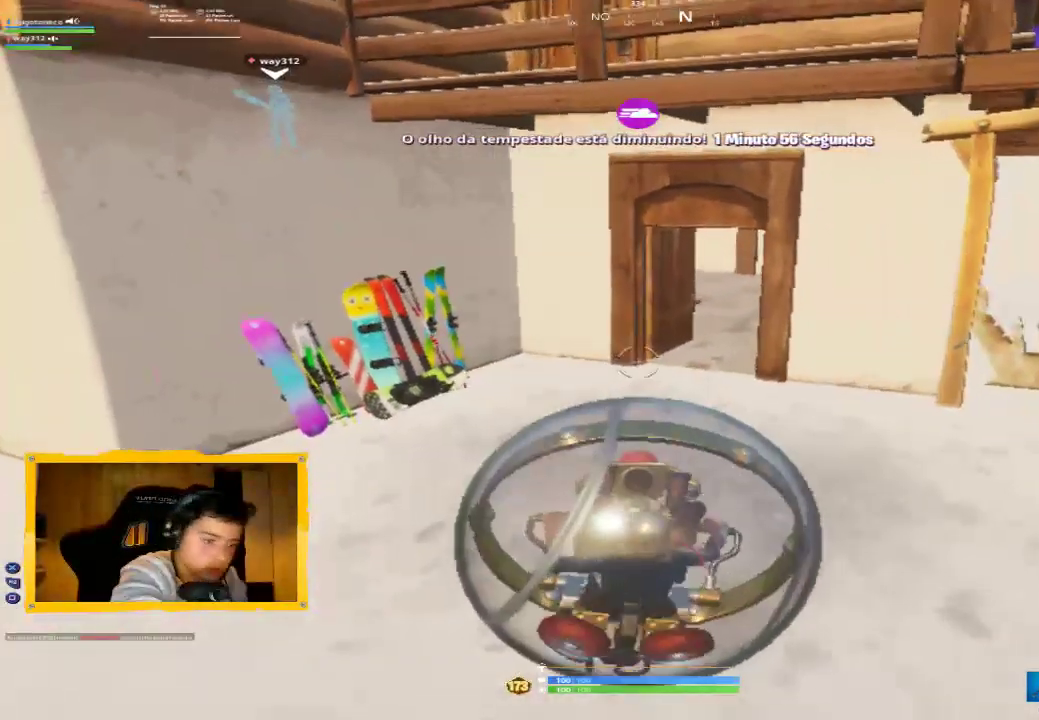
{"buttons": [], "left_stick": "center", "right_stick": "center", "events": [[233, "left_stick", "down"], [467, "left_stick", "center"]]}